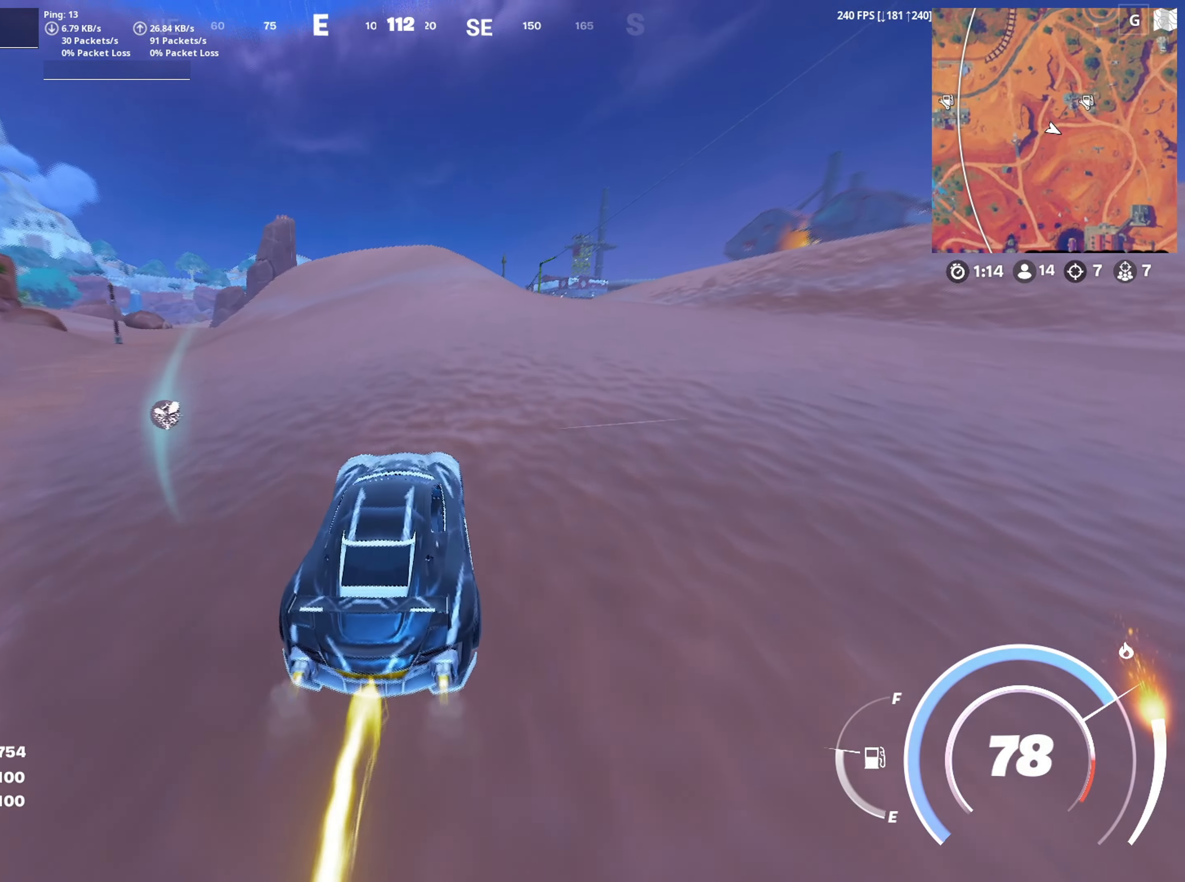
Gameplay with keyboard and mouse; each line is a JSON object with the keys and mouse buttons held at the frame after it. "events" lists presses ("down") and releases ("up") of "1", "2", "3", "4", "5", "a", "alt", "c", "caps_lock", "ctrl", "d", "e", "f", "g", "q", "r", "s", "shift", "space", "t", "tab", "v", "w", "x", "z", "mouse_left", "mouse_wheel" and "mouse_right" between this image and that frame as [ms after this image, input, new state], when the widget could be followed in between. "mouse_left", "mouse_wheel", "mouse_right" = the "left", "wheel", "right" buttons of the "mouse" list. No other keys are recorded. "wheel" means that the mouse wheel is clicked or scrolled. "mouse_move" is the direction in which the mouse moves at that frame (one of eight, or "still"), when it could be read.
{"keys": ["shift", "w"], "mouse": [], "mouse_move": "down-left", "events": []}
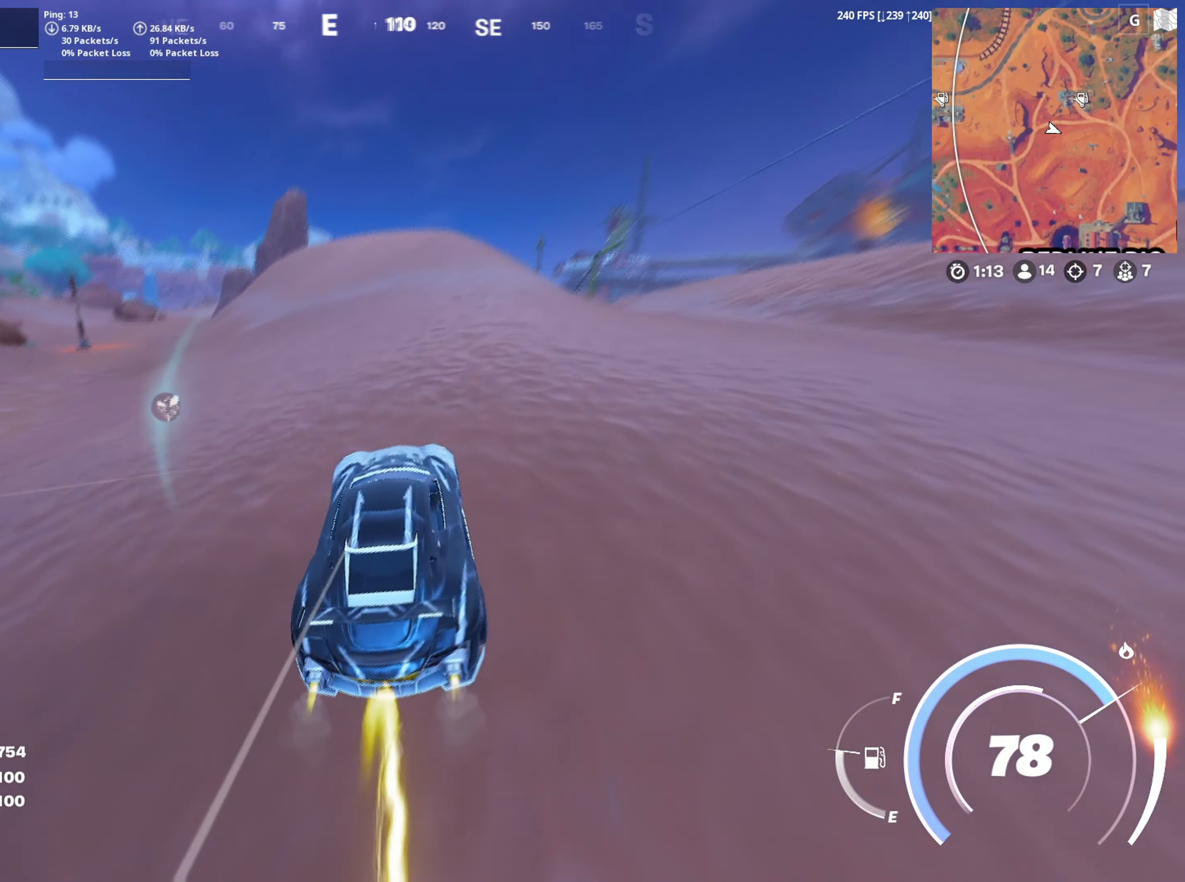
{"keys": ["shift", "w"], "mouse": [], "mouse_move": "up-right", "events": []}
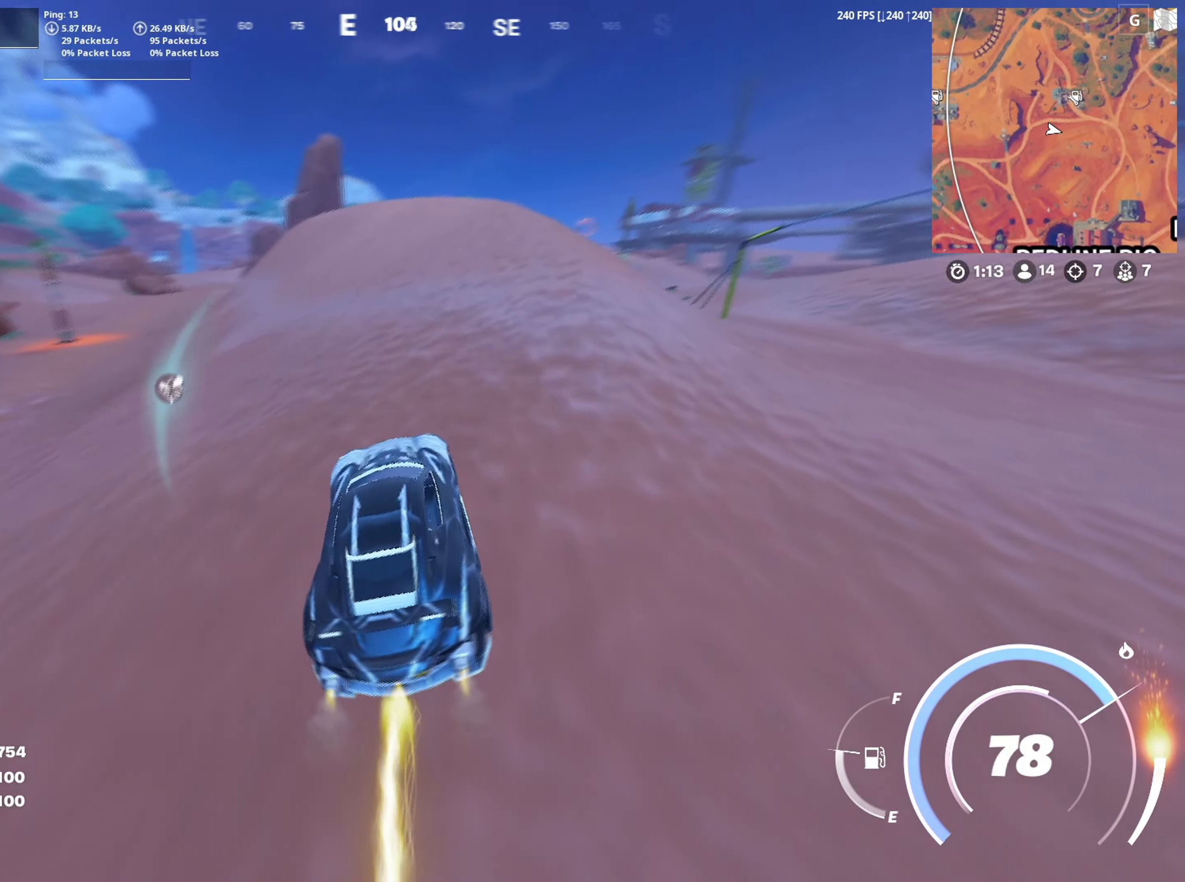
{"keys": ["d", "shift", "w"], "mouse": [], "mouse_move": "still", "events": [[400, "d", "down"]]}
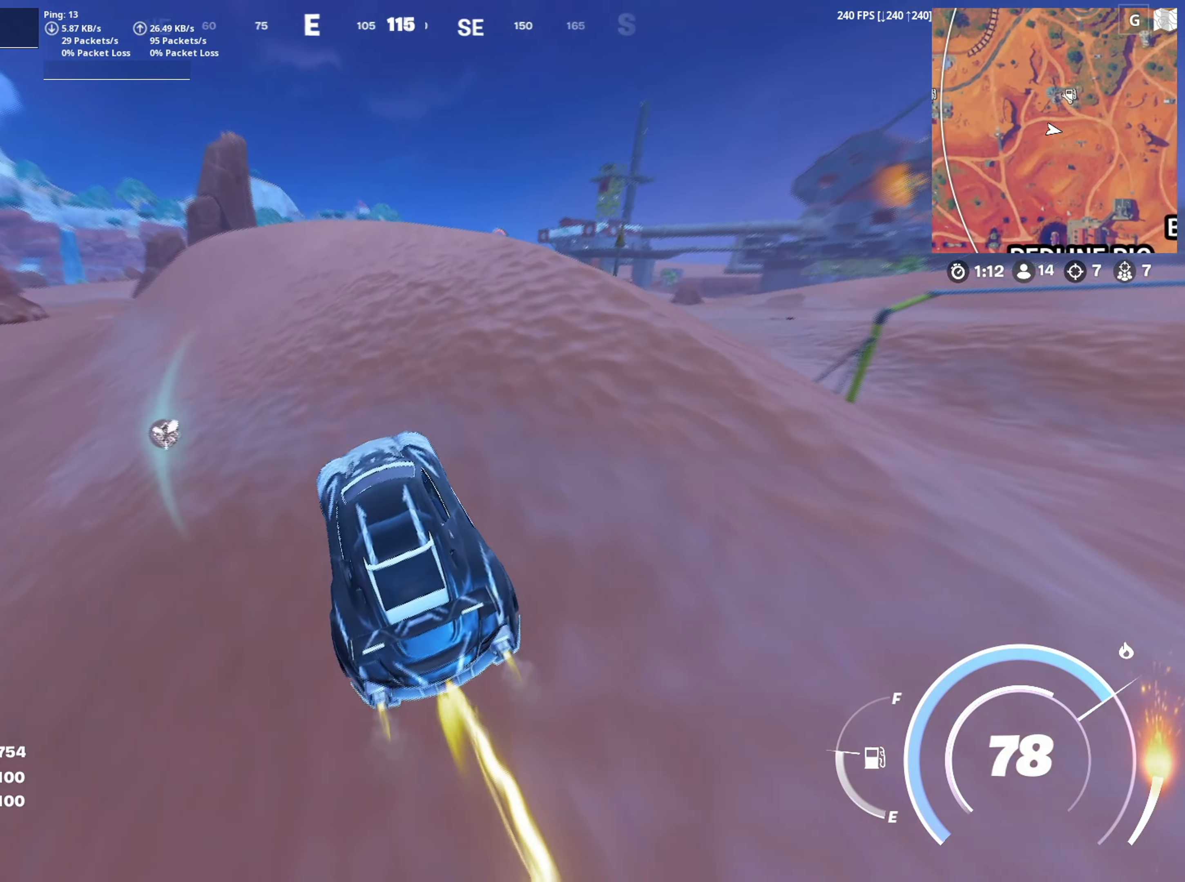
{"keys": ["shift", "w"], "mouse": [], "mouse_move": "still", "events": [[50, "d", "up"]]}
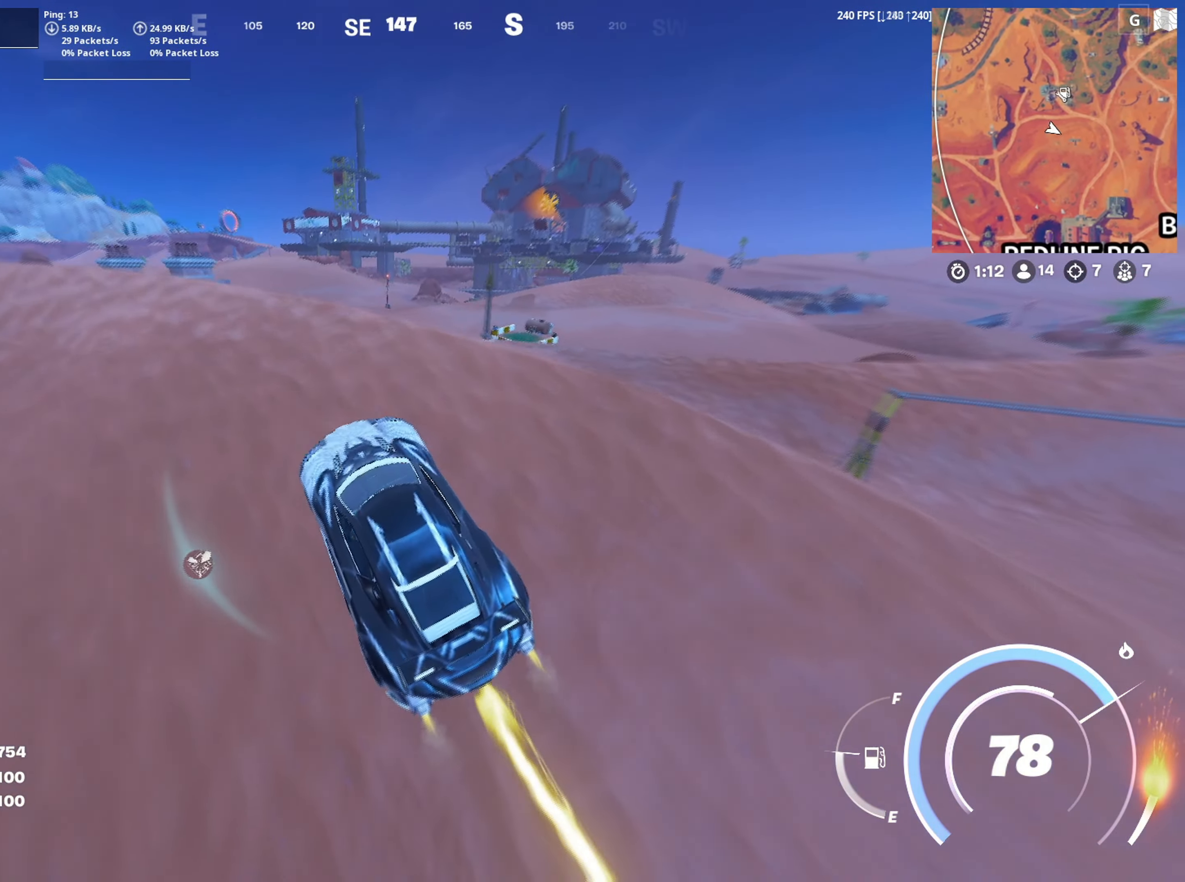
{"keys": ["shift", "w"], "mouse": [], "mouse_move": "still", "events": []}
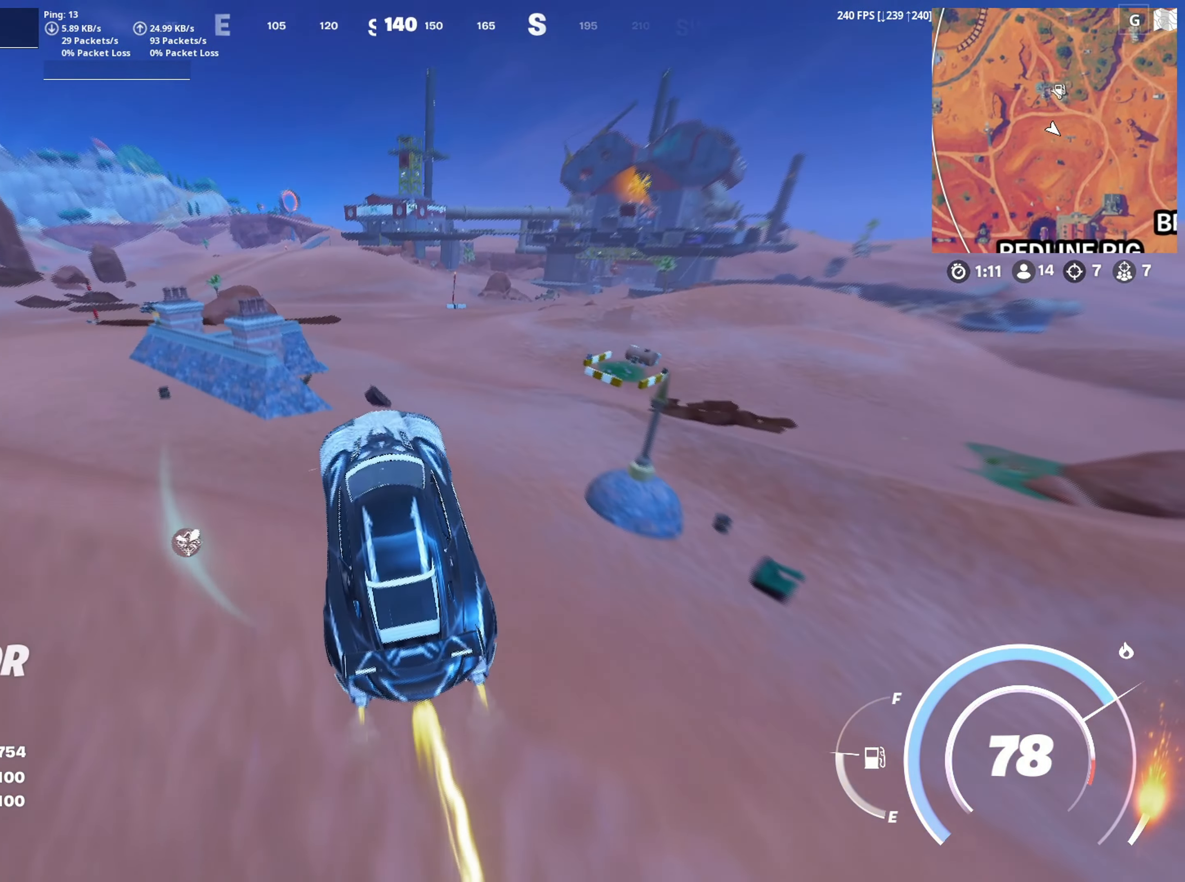
{"keys": ["shift", "w"], "mouse": [], "mouse_move": "still", "events": []}
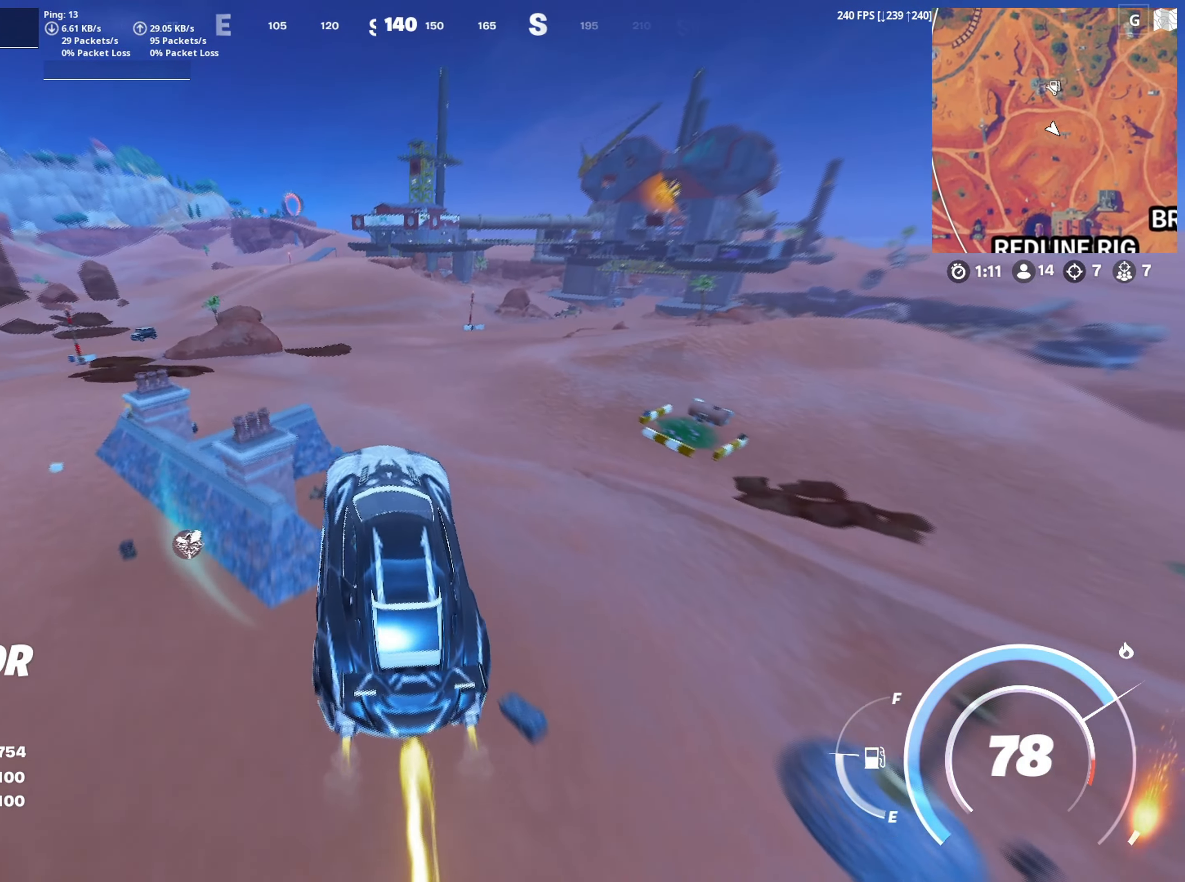
{"keys": ["w"], "mouse": [], "mouse_move": "right", "events": [[367, "shift", "up"]]}
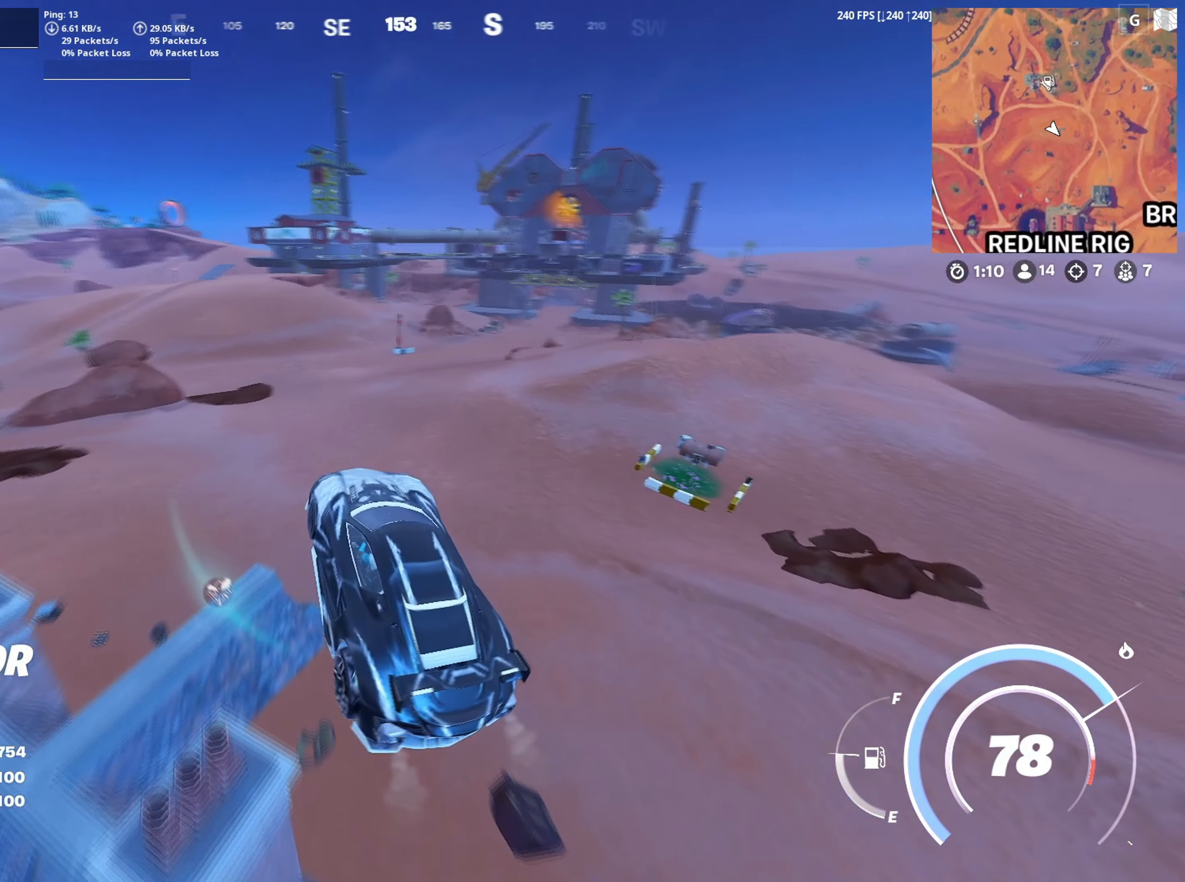
{"keys": ["a", "w"], "mouse": [], "mouse_move": "right", "events": [[383, "a", "down"]]}
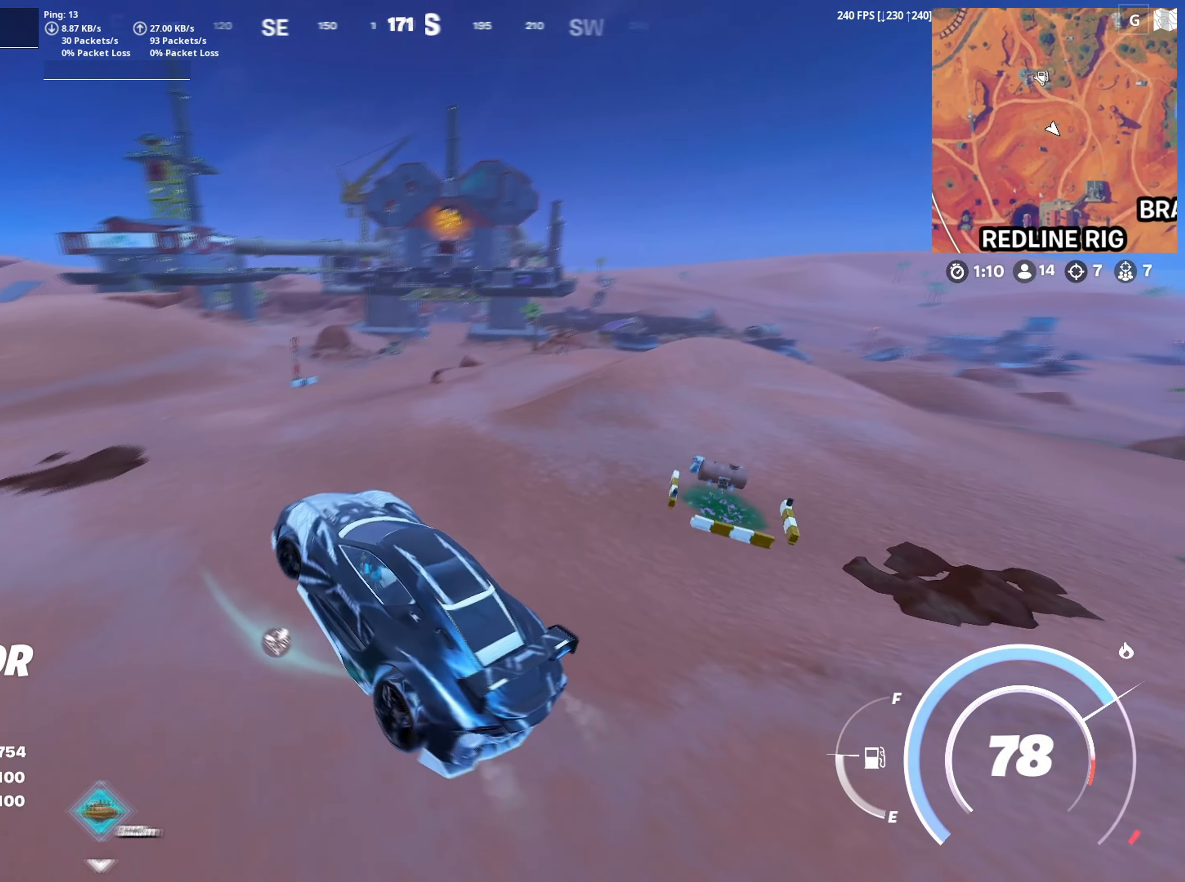
{"keys": ["w"], "mouse": [], "mouse_move": "left", "events": [[33, "a", "up"]]}
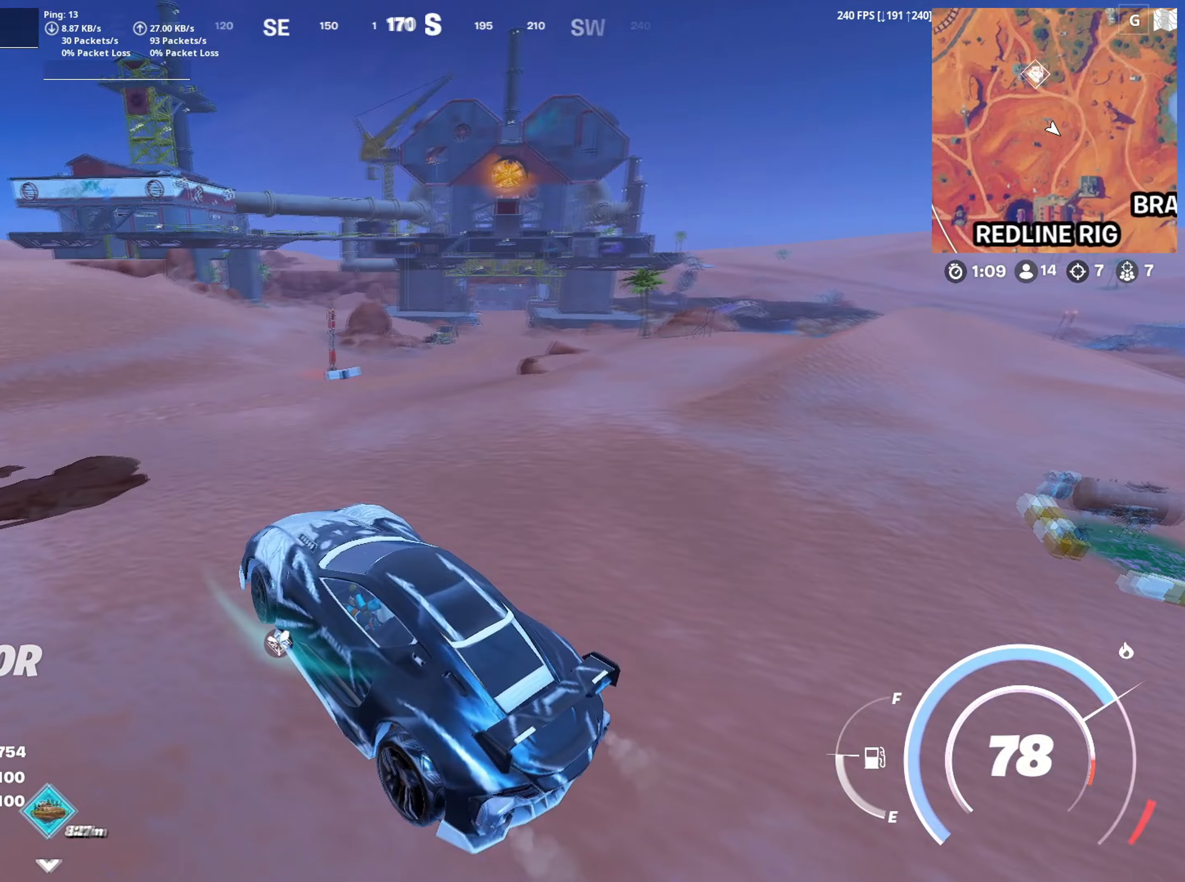
{"keys": ["w"], "mouse": [], "mouse_move": "up", "events": []}
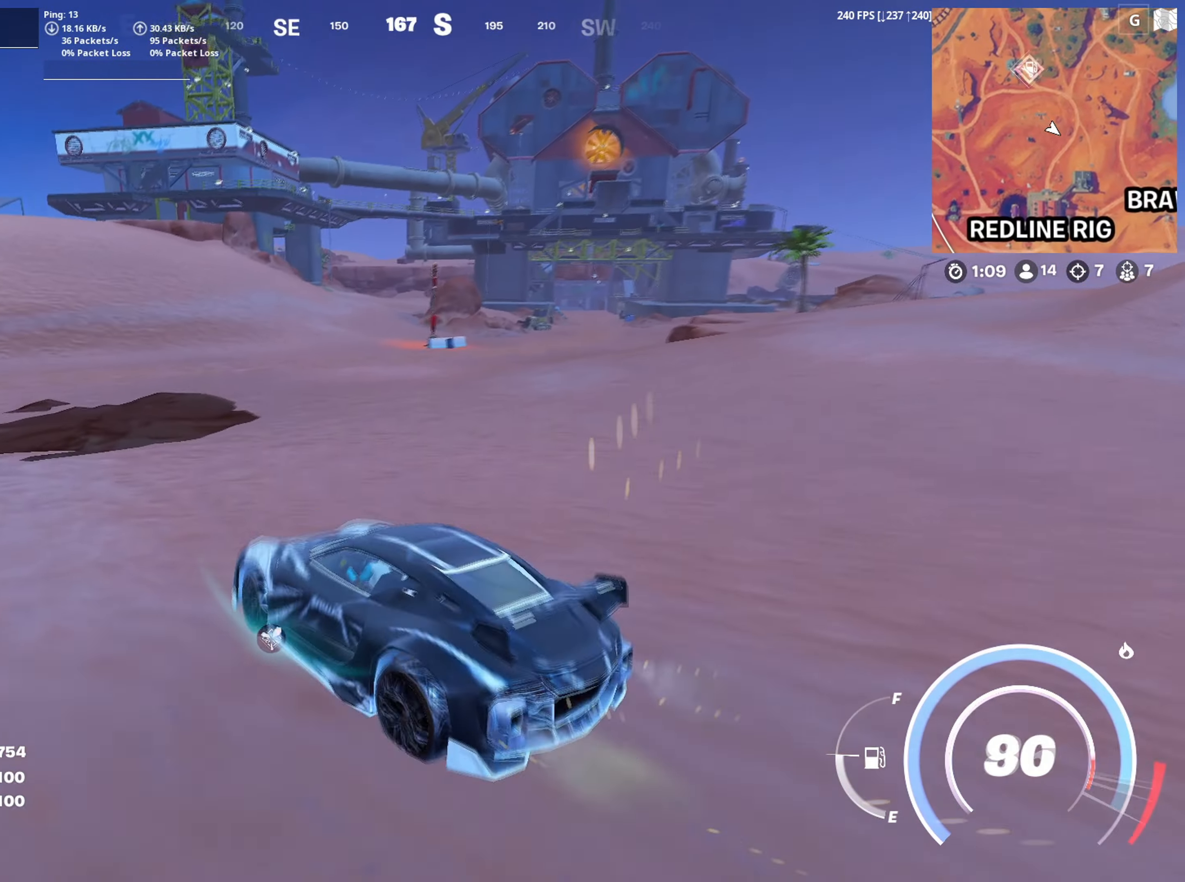
{"keys": ["a", "w"], "mouse": [], "mouse_move": "up", "events": [[250, "a", "down"]]}
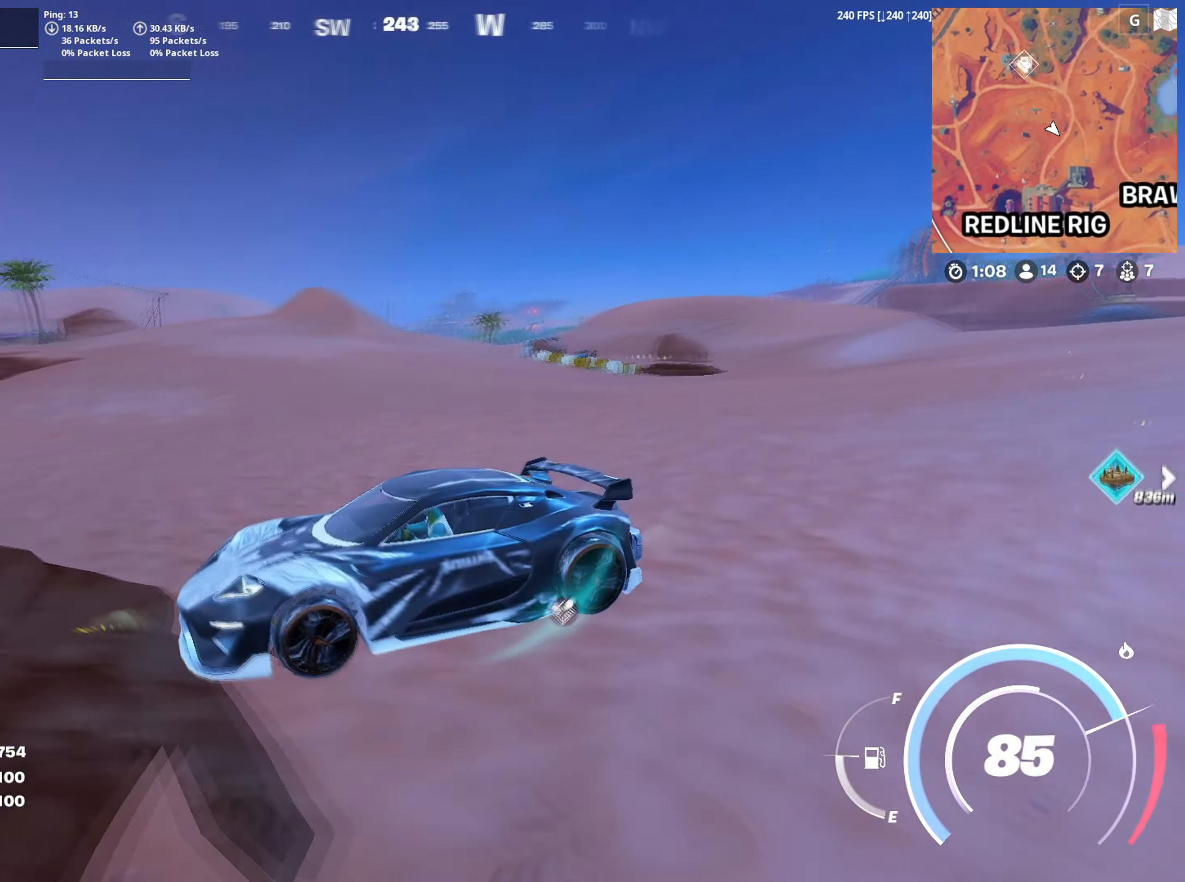
{"keys": ["a", "w"], "mouse": [], "mouse_move": "left", "events": []}
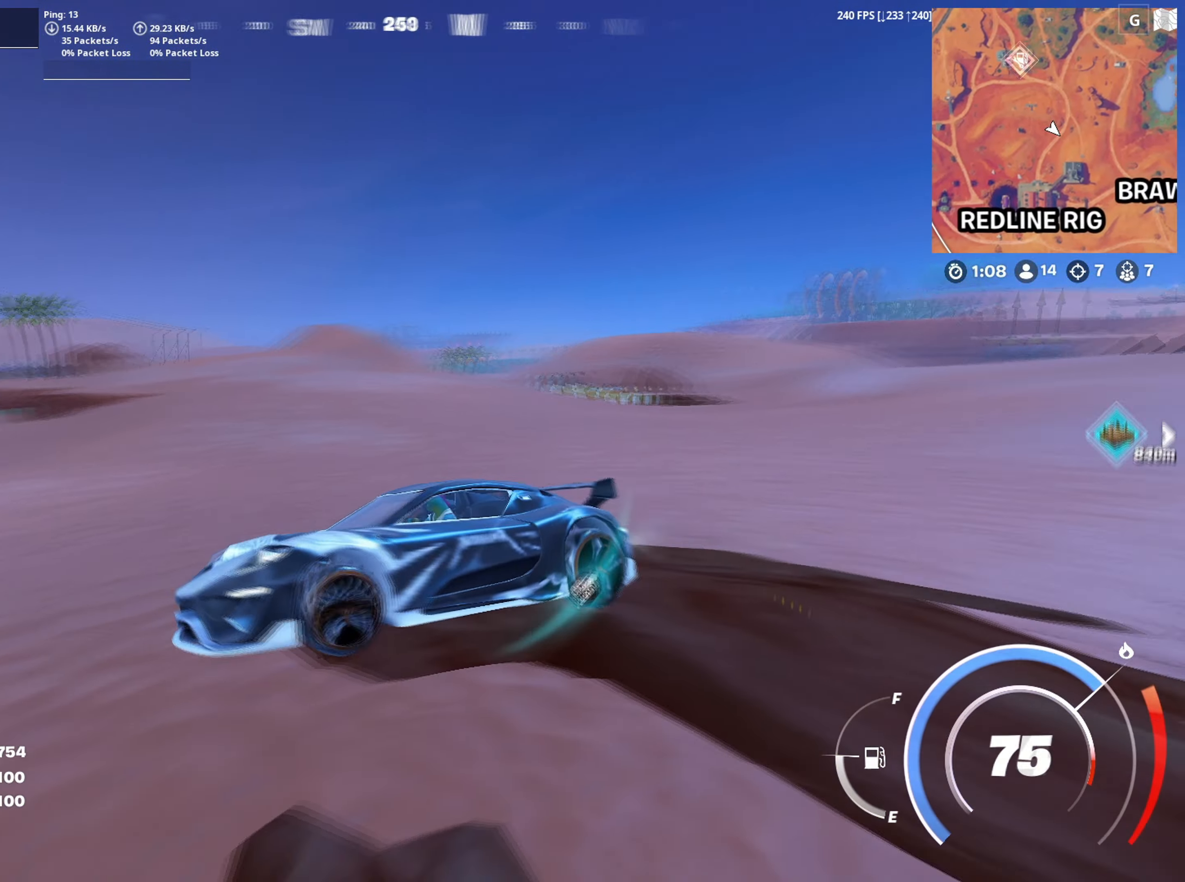
{"keys": ["a", "w"], "mouse": [], "mouse_move": "still", "events": []}
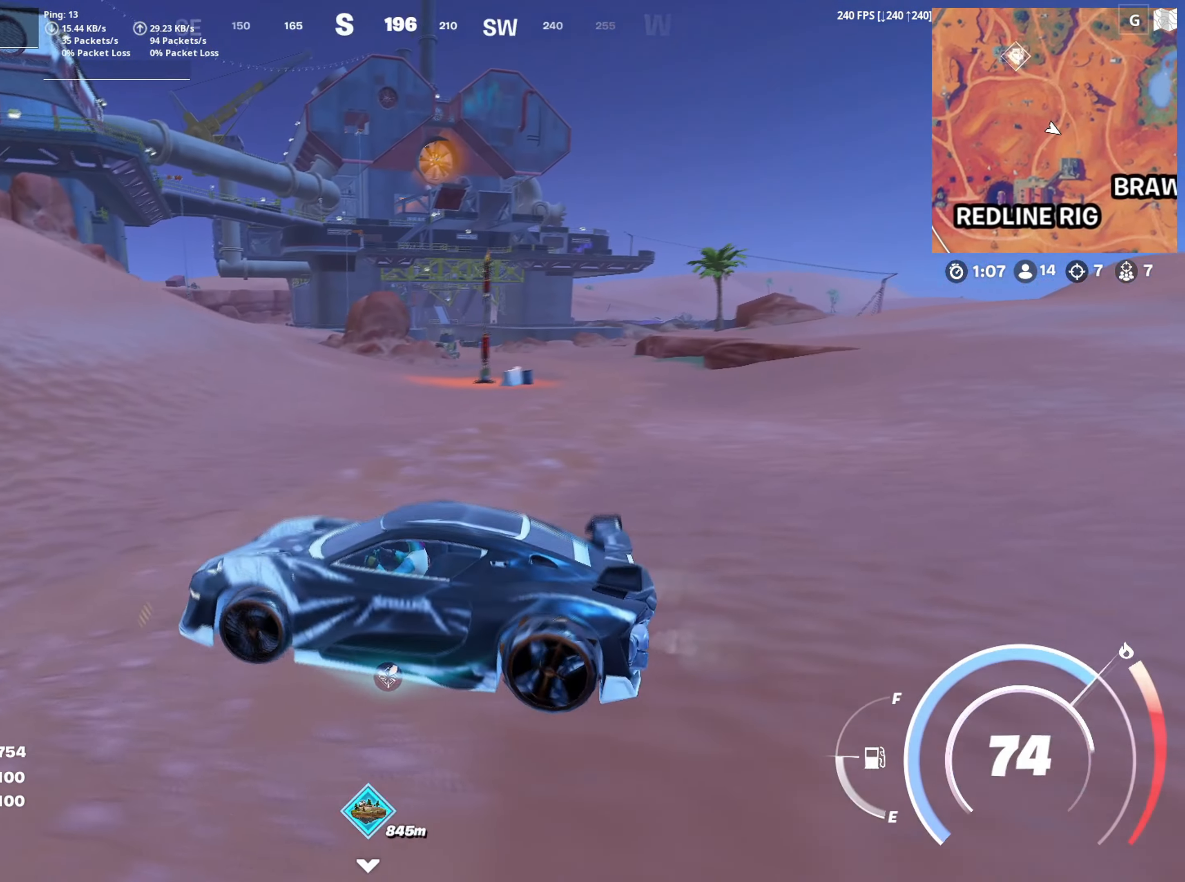
{"keys": ["a", "w"], "mouse": [], "mouse_move": "right", "events": []}
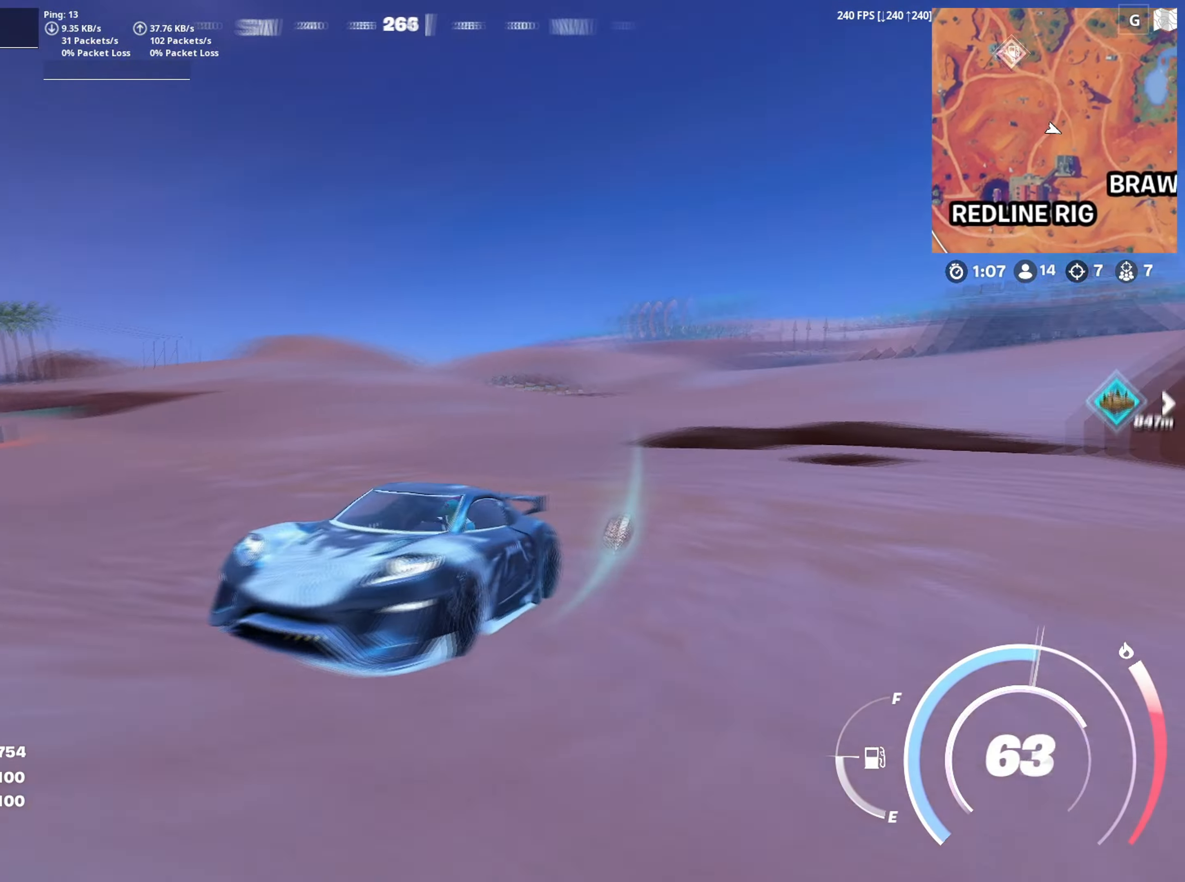
{"keys": ["a", "w"], "mouse": [], "mouse_move": "down-left", "events": []}
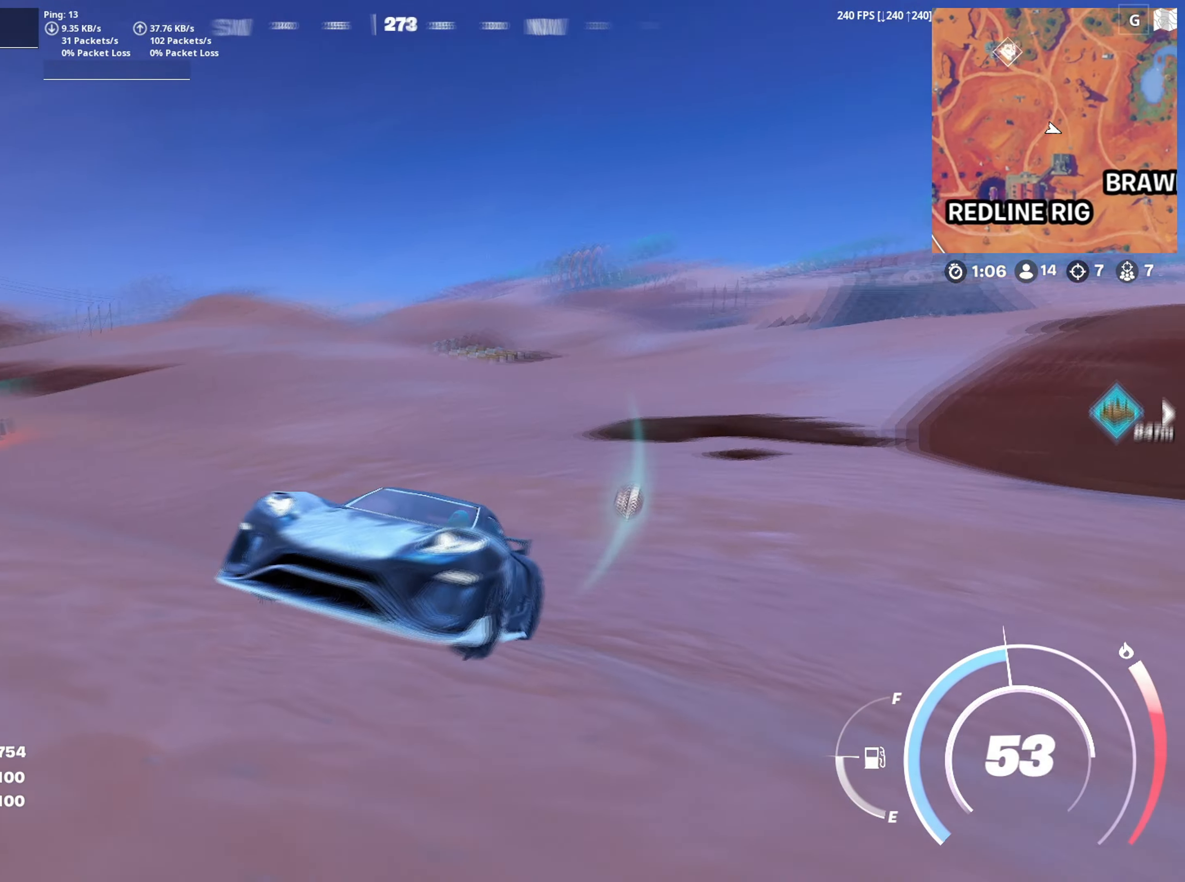
{"keys": ["a", "w"], "mouse": [], "mouse_move": "left", "events": []}
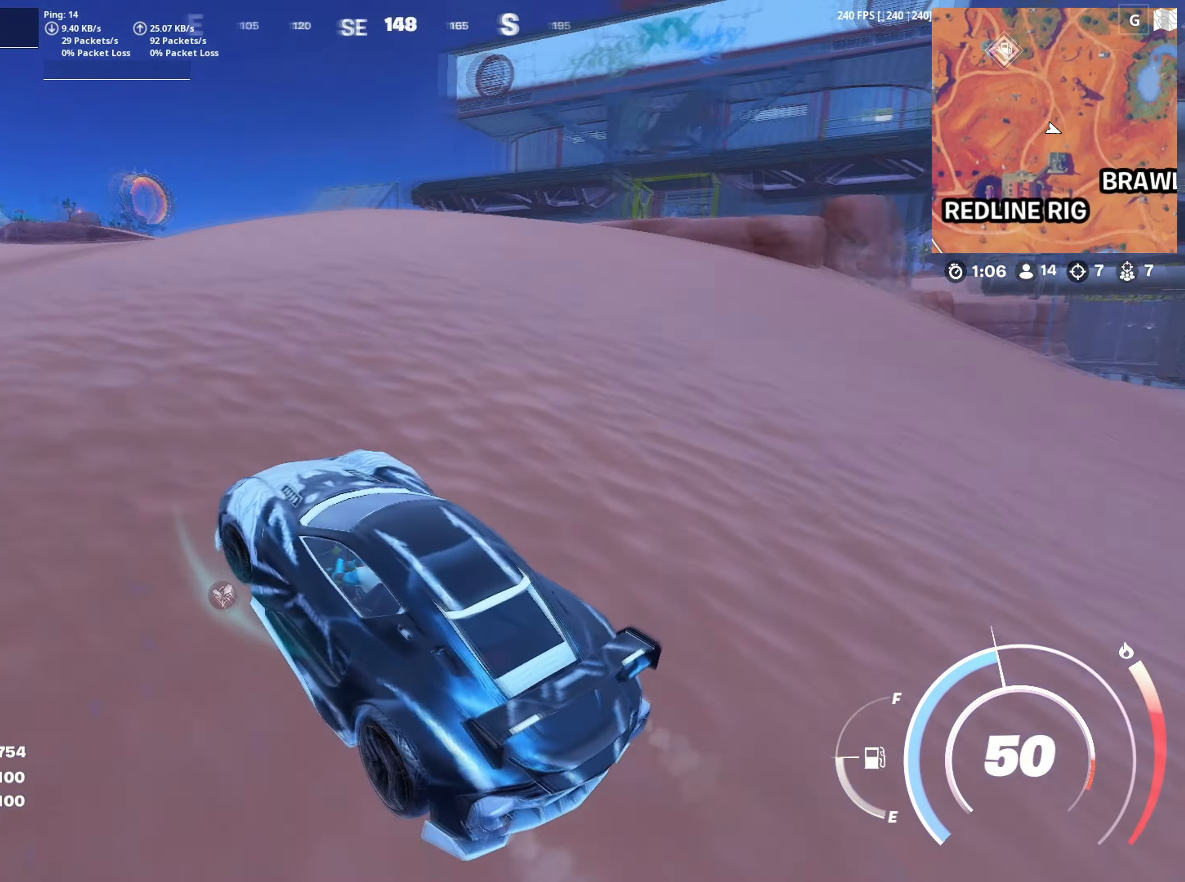
{"keys": ["w"], "mouse": [], "mouse_move": "still", "events": [[383, "a", "up"]]}
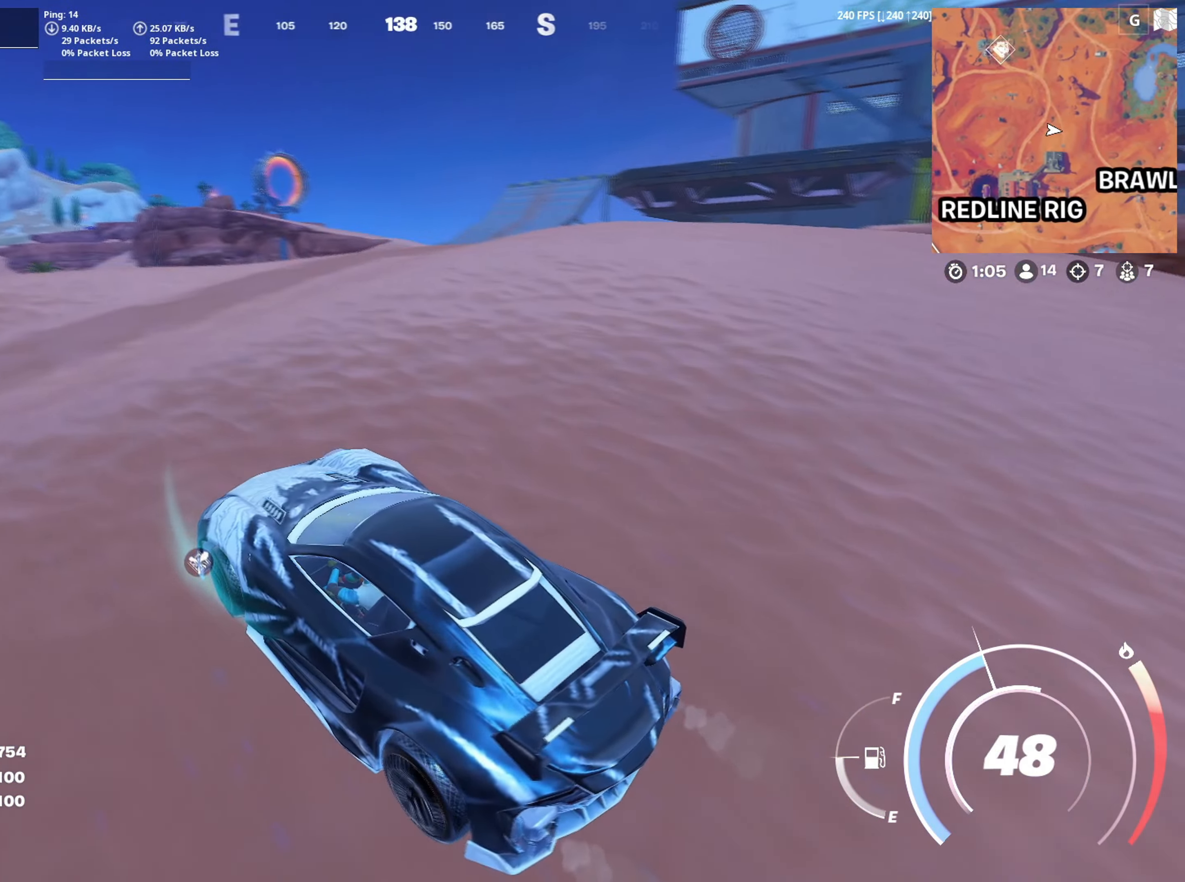
{"keys": ["w"], "mouse": [], "mouse_move": "still", "events": []}
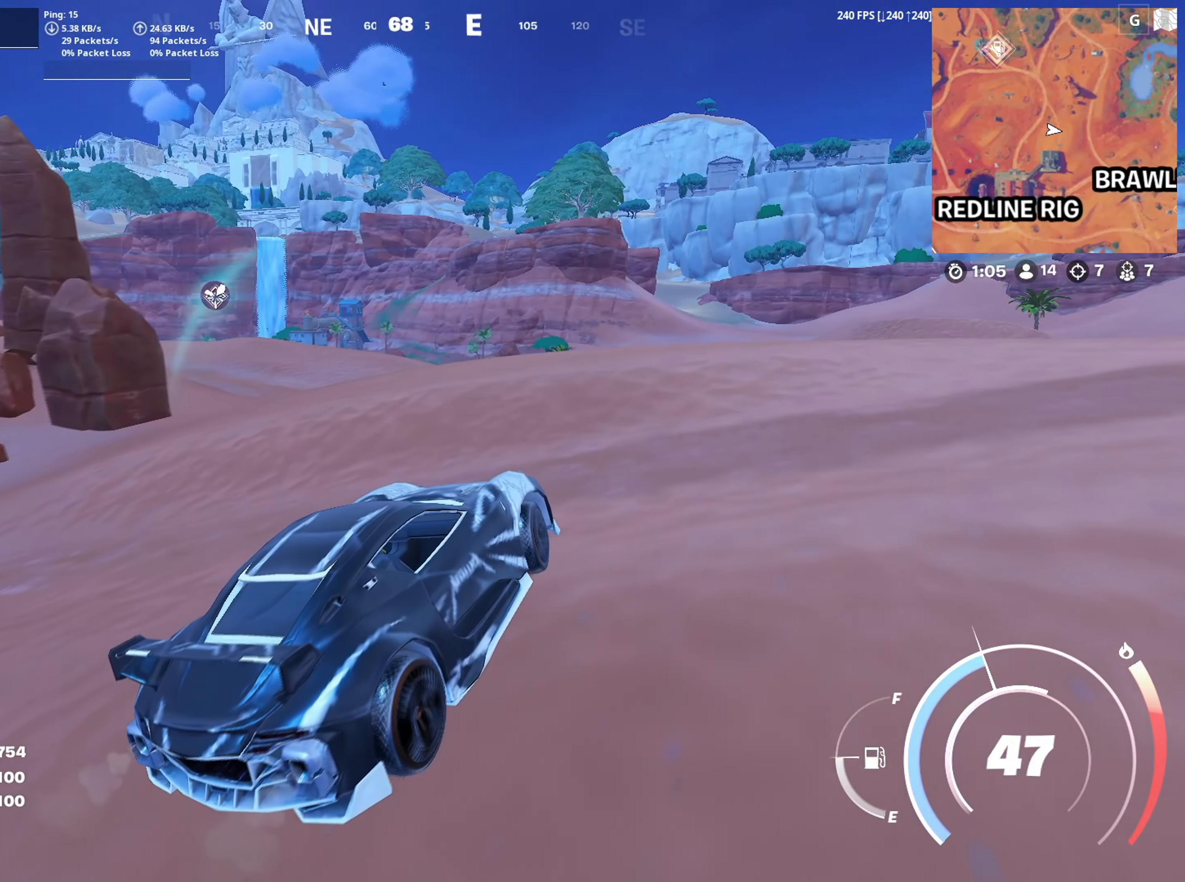
{"keys": ["d", "w"], "mouse": [], "mouse_move": "up", "events": [[233, "d", "down"]]}
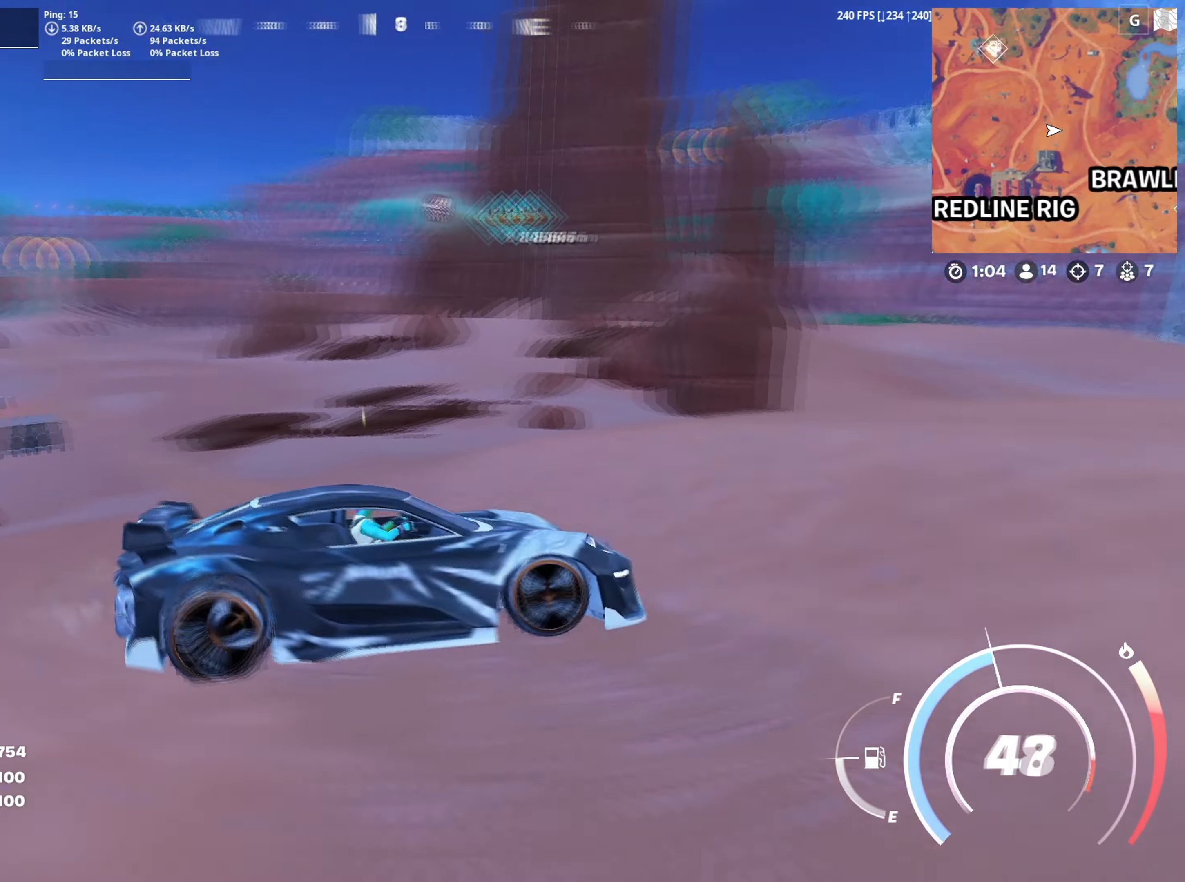
{"keys": ["d", "w"], "mouse": [], "mouse_move": "right", "events": []}
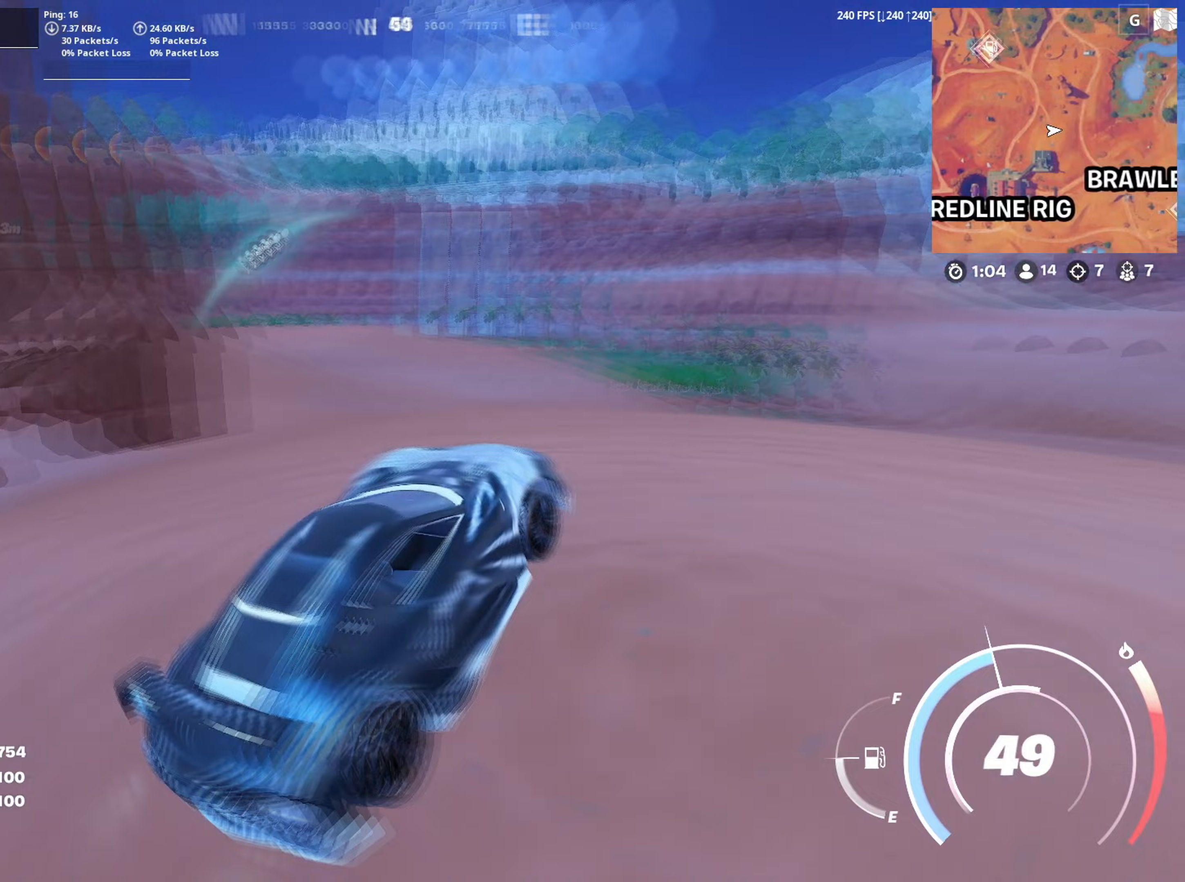
{"keys": ["w"], "mouse": [], "mouse_move": "still", "events": [[217, "d", "up"]]}
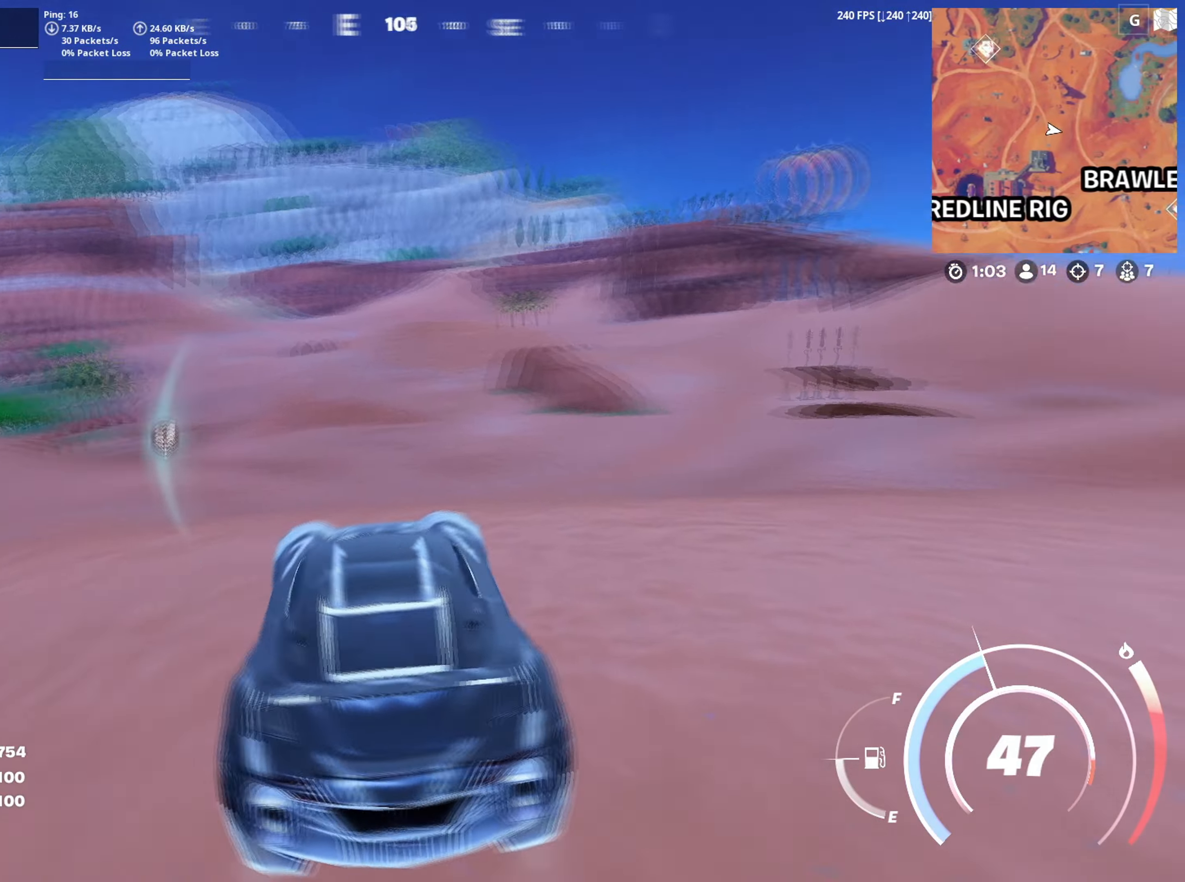
{"keys": ["w"], "mouse": [], "mouse_move": "still", "events": []}
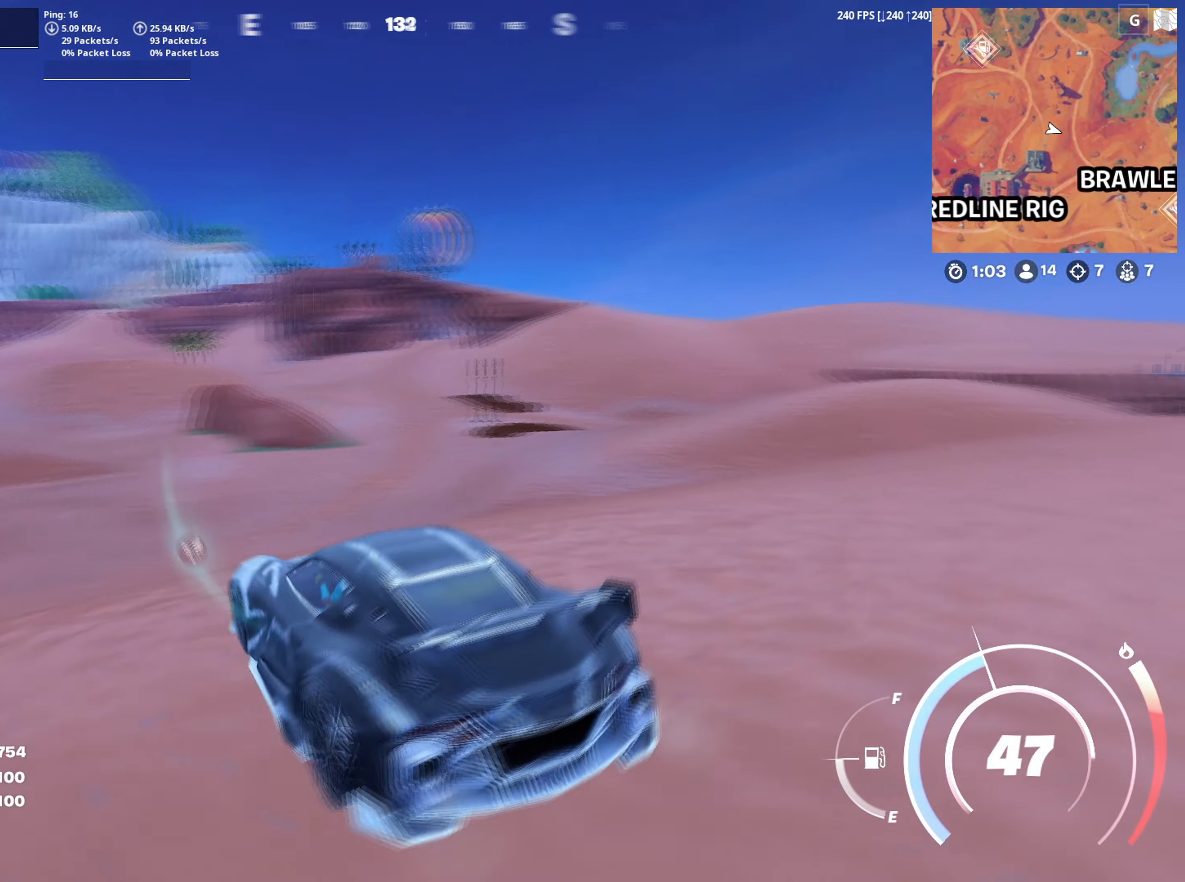
{"keys": ["w"], "mouse": [], "mouse_move": "left", "events": []}
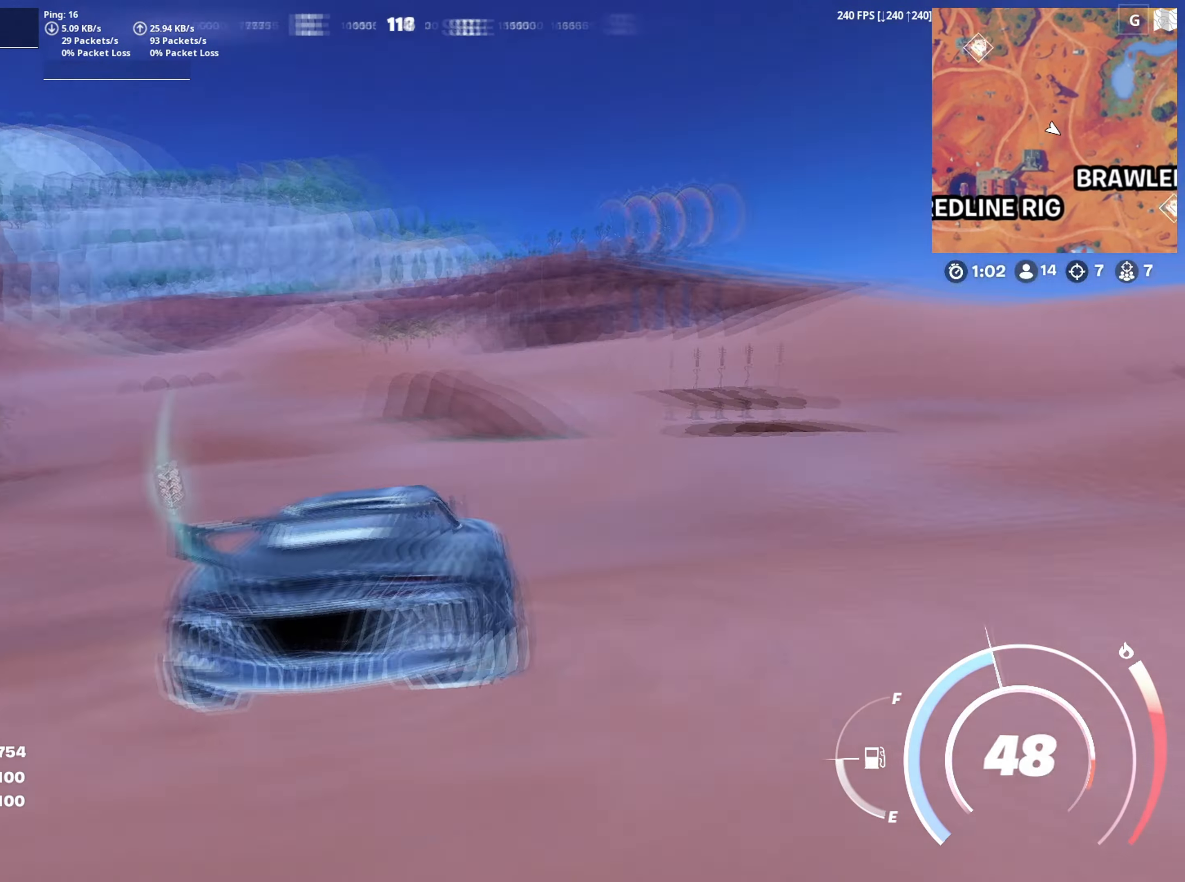
{"keys": ["shift", "w"], "mouse": [], "mouse_move": "still", "events": [[167, "shift", "down"]]}
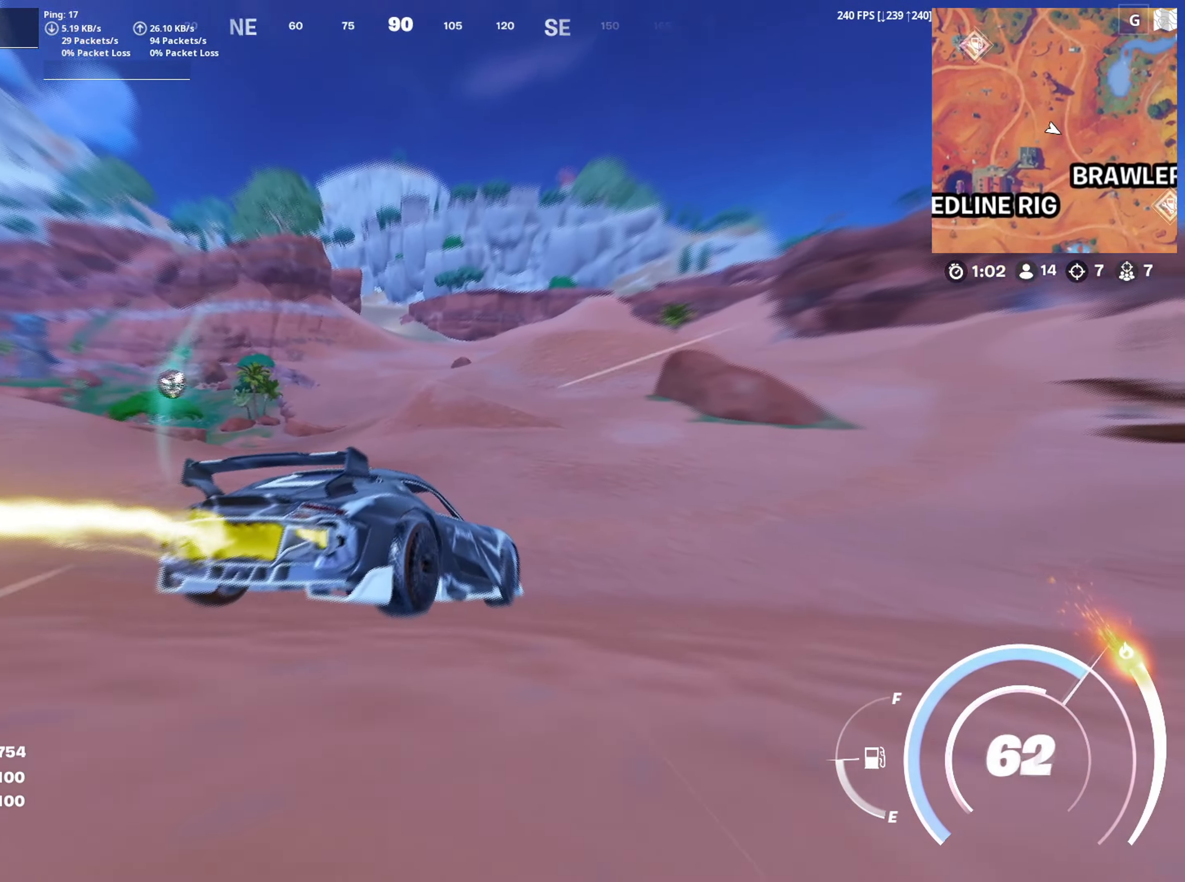
{"keys": ["shift", "w"], "mouse": [], "mouse_move": "still", "events": []}
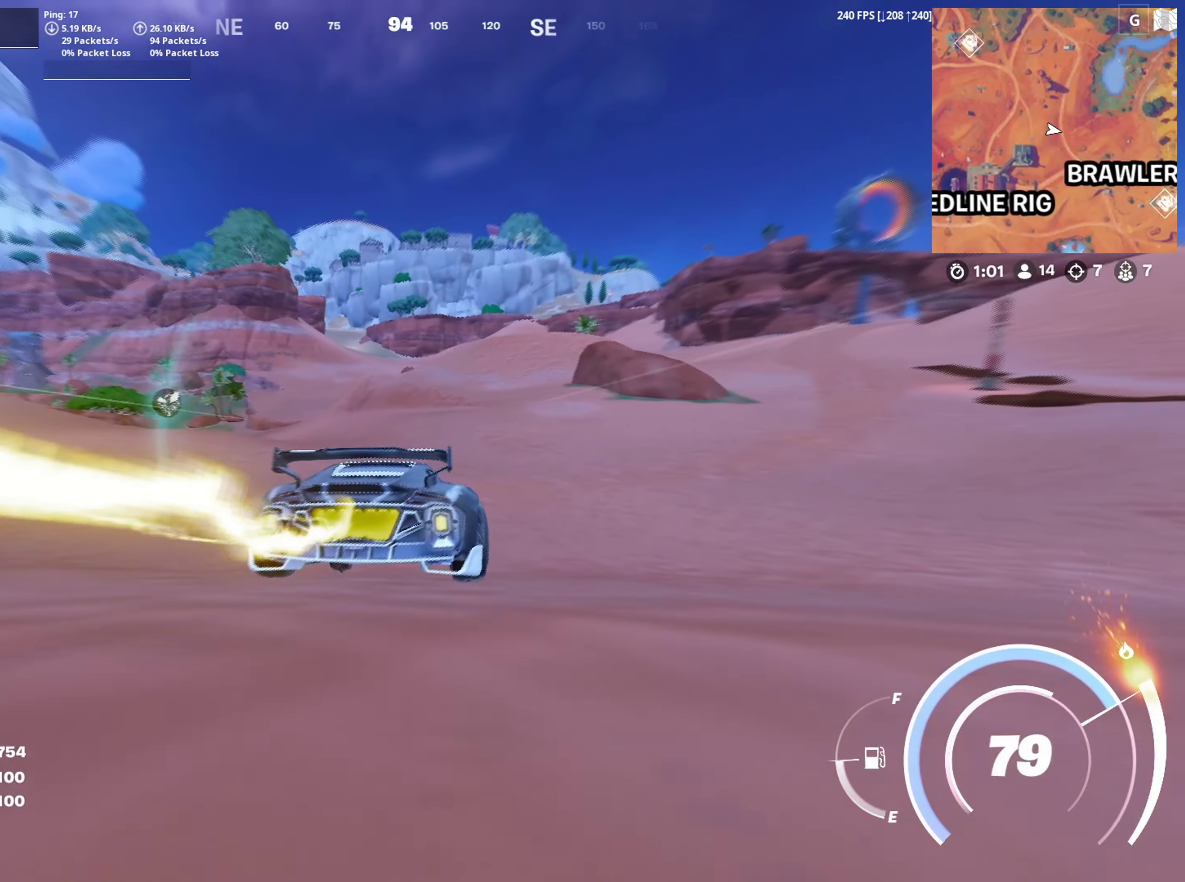
{"keys": ["shift", "w"], "mouse": [], "mouse_move": "still", "events": [[283, "d", "down"], [483, "d", "up"]]}
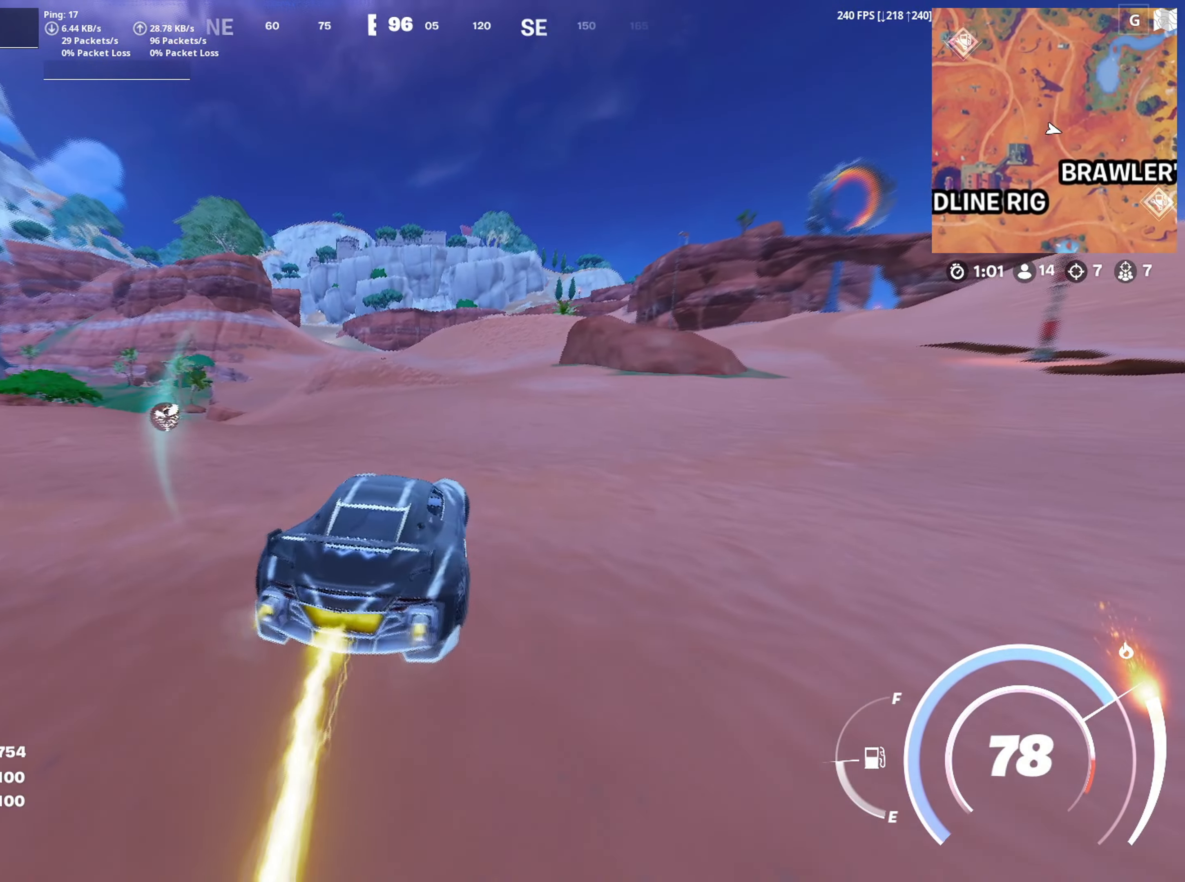
{"keys": ["shift", "w"], "mouse": [], "mouse_move": "still", "events": []}
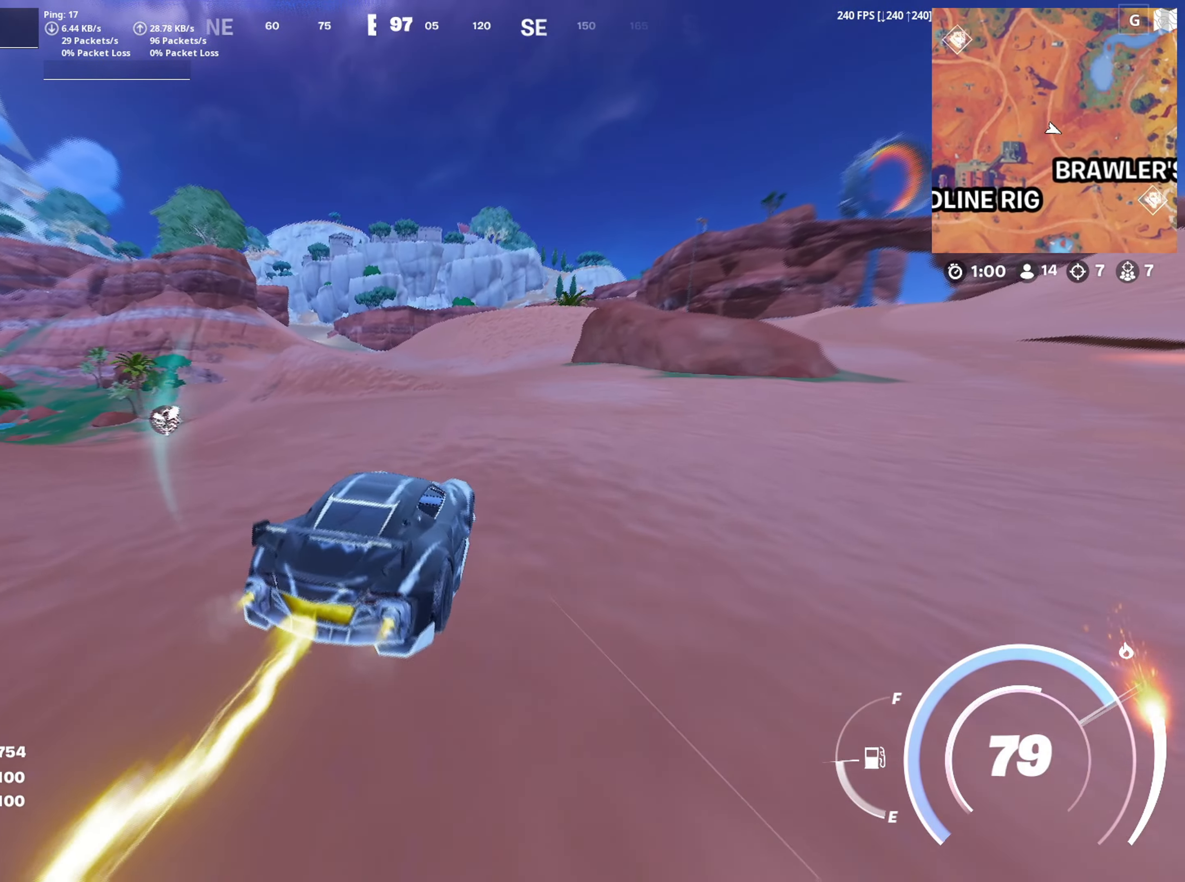
{"keys": ["shift", "w"], "mouse": [], "mouse_move": "still", "events": []}
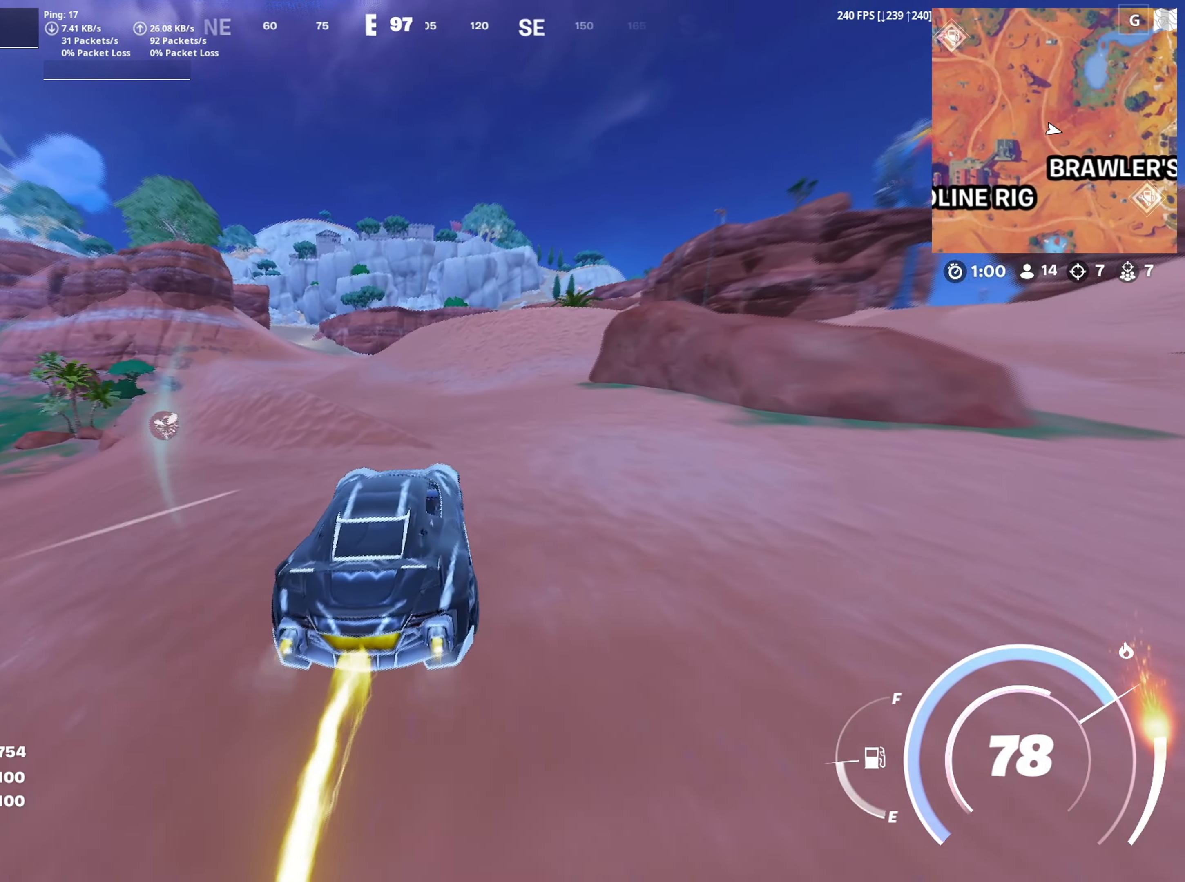
{"keys": ["shift", "w"], "mouse": [], "mouse_move": "down-left", "events": [[200, "d", "down"], [400, "d", "up"]]}
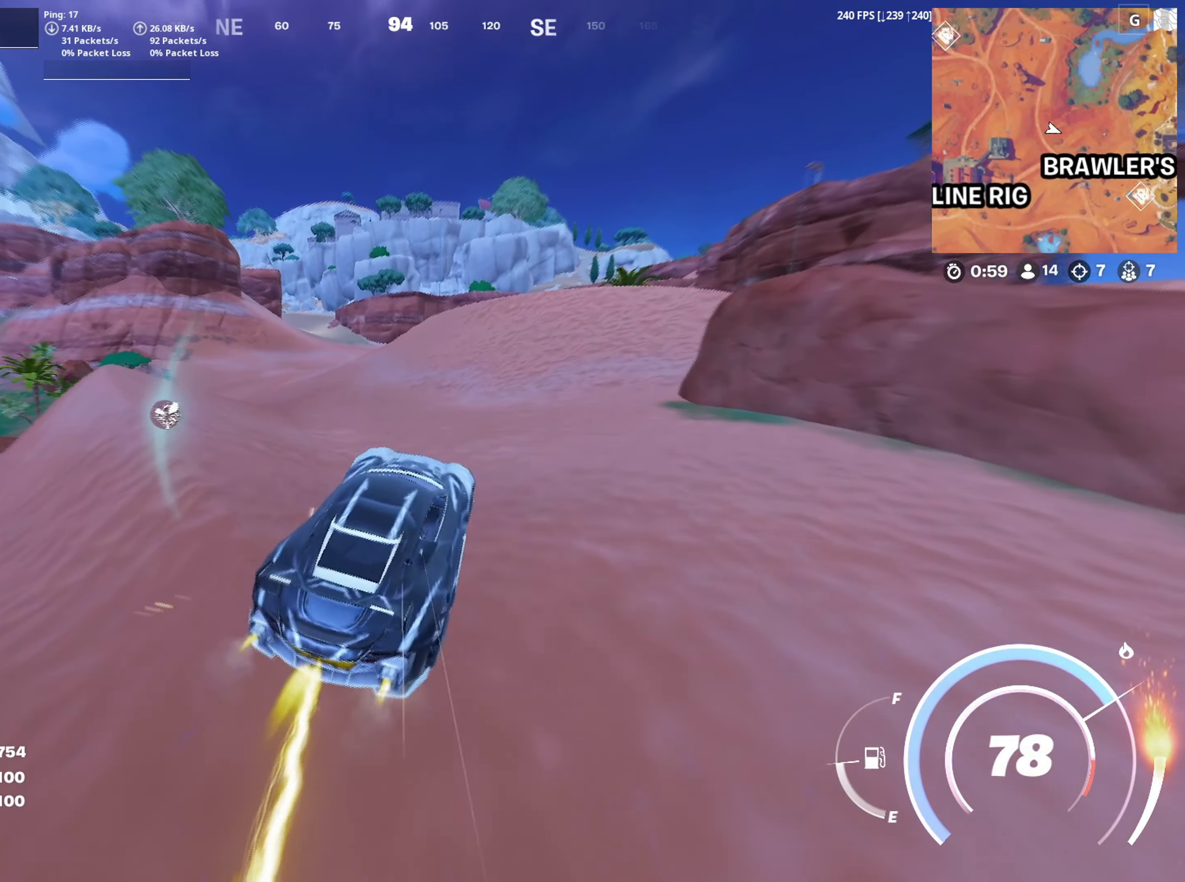
{"keys": ["shift", "w"], "mouse": [], "mouse_move": "down-left", "events": []}